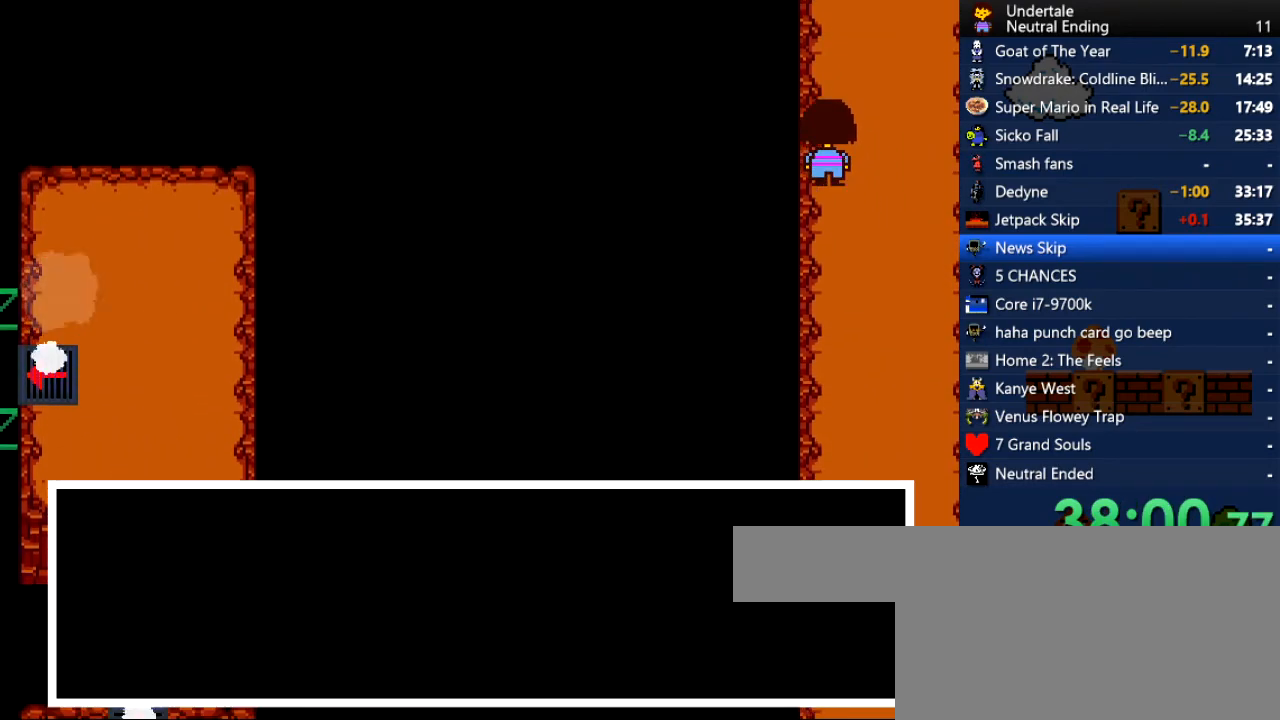
Gameplay with keyboard; each line is a JSON object with the keys held at the frame after it. "events" lists presses ("down") and releases ("up") of "c", "ctrl", "down", "left", "return", "right", "shift", "up", "x" and "z" between this image and that frame as [ms after this image, input, new state], when the widget could be followed in between. No other keys are recorded. Mouse input is not recorded.
{"keys": ["left", "up"], "events": []}
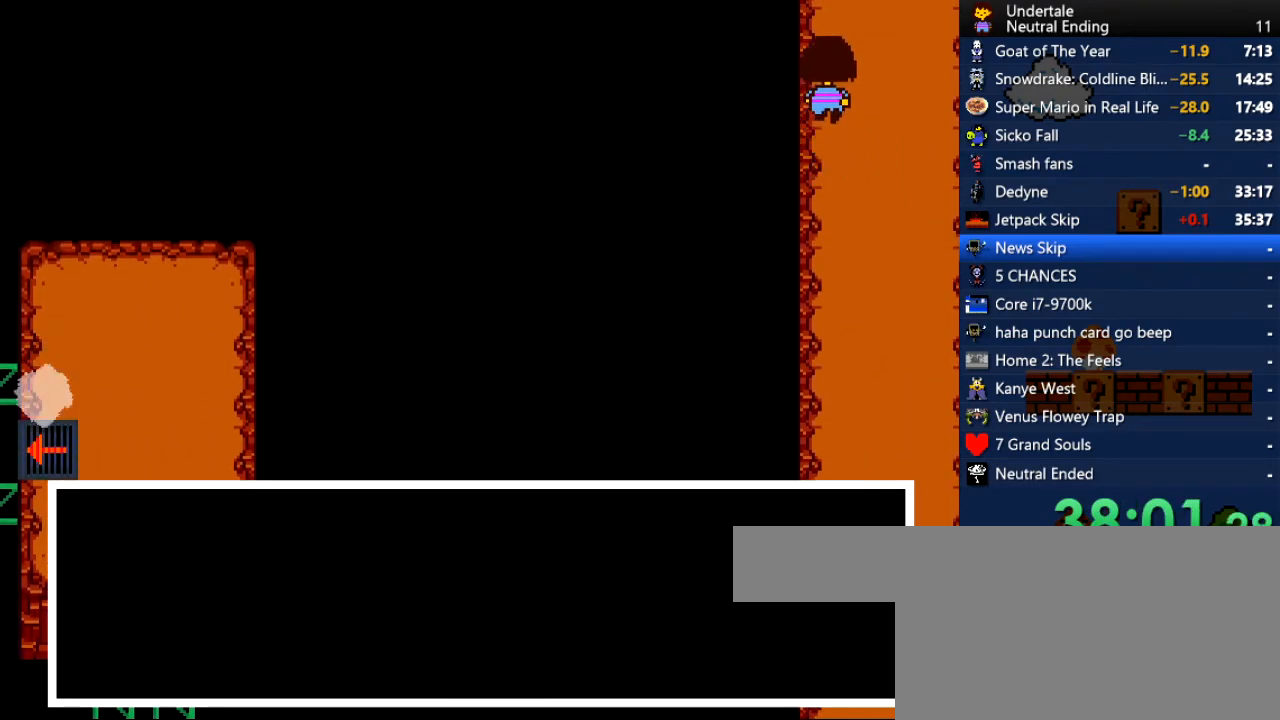
{"keys": ["left", "up", "x"], "events": [[151, "z", "down"], [188, "z", "up"], [245, "x", "down"], [283, "x", "up"], [283, "z", "down"], [302, "x", "down"], [302, "z", "up"], [320, "x", "up"], [320, "z", "down"], [339, "x", "down"], [339, "z", "up"], [377, "x", "up"], [377, "z", "down"], [434, "x", "down"], [434, "z", "up"], [471, "x", "up"], [471, "z", "down"], [509, "x", "down"], [509, "z", "up"]]}
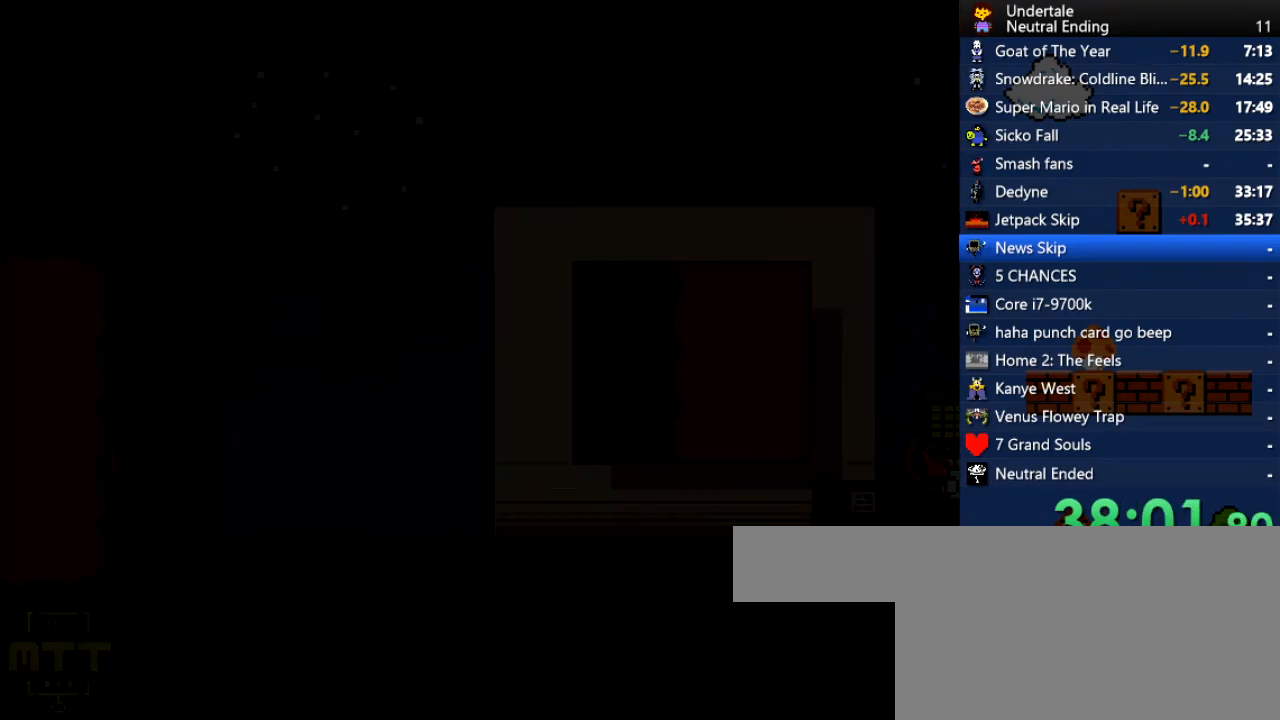
{"keys": ["left"], "events": [[57, "x", "up"], [57, "z", "down"], [151, "x", "down"], [151, "z", "up"], [208, "x", "up"], [208, "z", "down"], [245, "x", "down"], [302, "z", "up"], [340, "x", "up"], [472, "up", "up"]]}
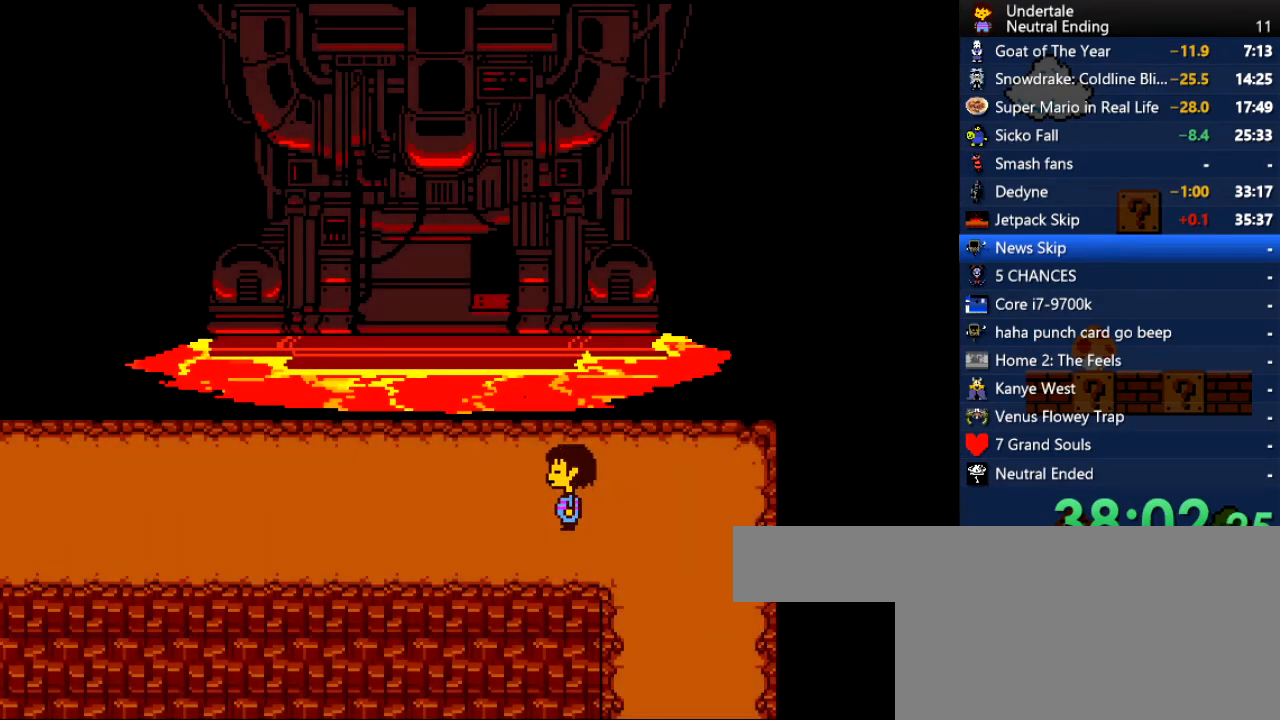
{"keys": ["left"], "events": [[75, "down", "down"], [320, "down", "up"]]}
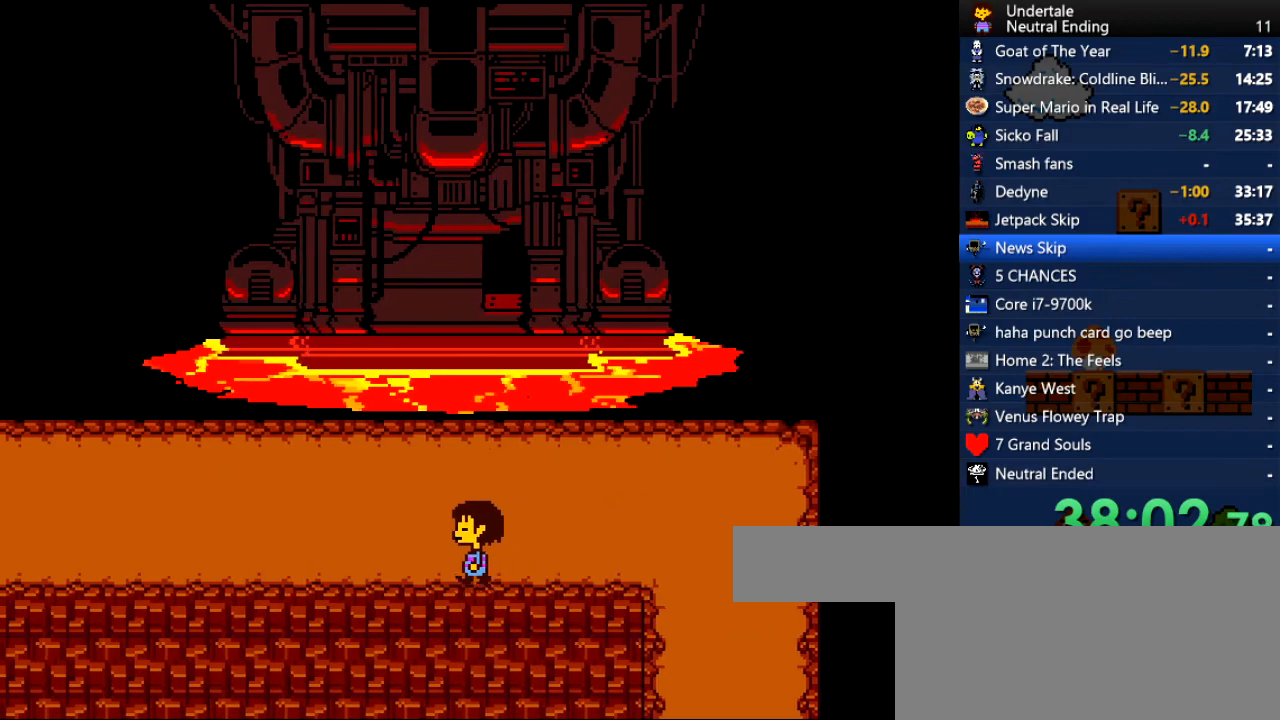
{"keys": ["left"], "events": [[283, "down", "down"], [378, "down", "up"]]}
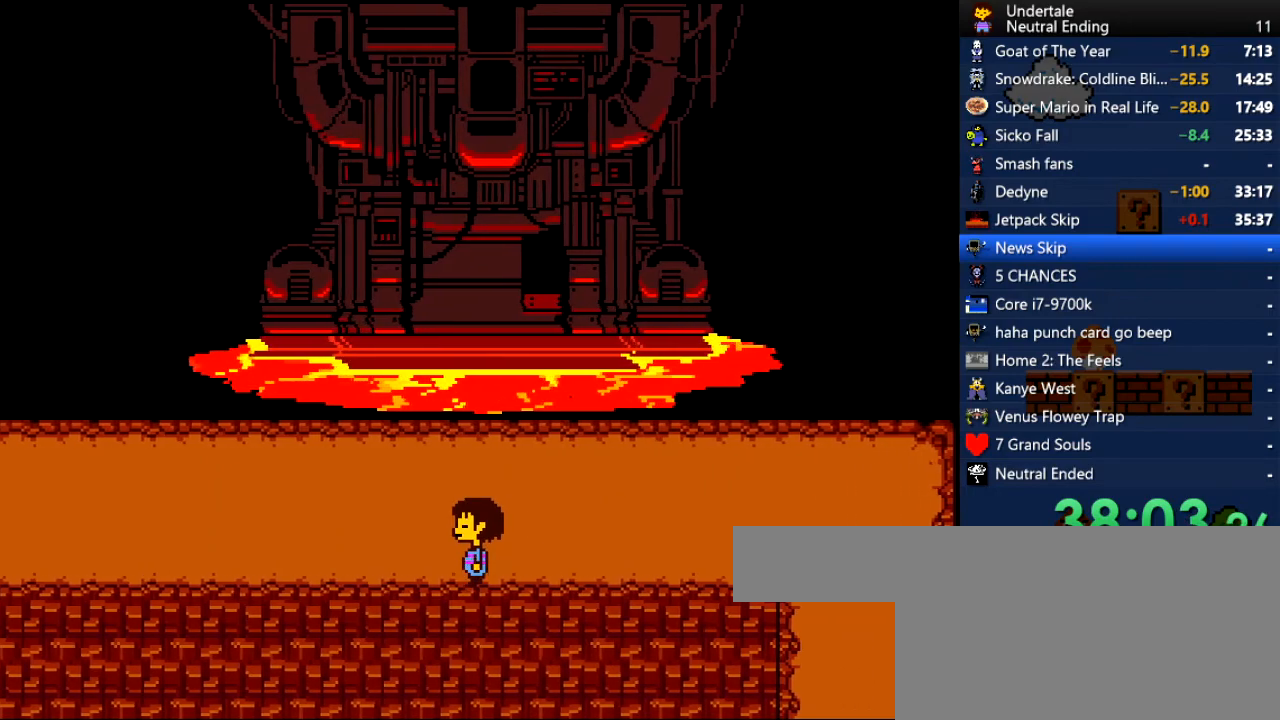
{"keys": ["left"], "events": [[170, "c", "down"], [245, "c", "up"], [453, "c", "down"], [490, "c", "up"]]}
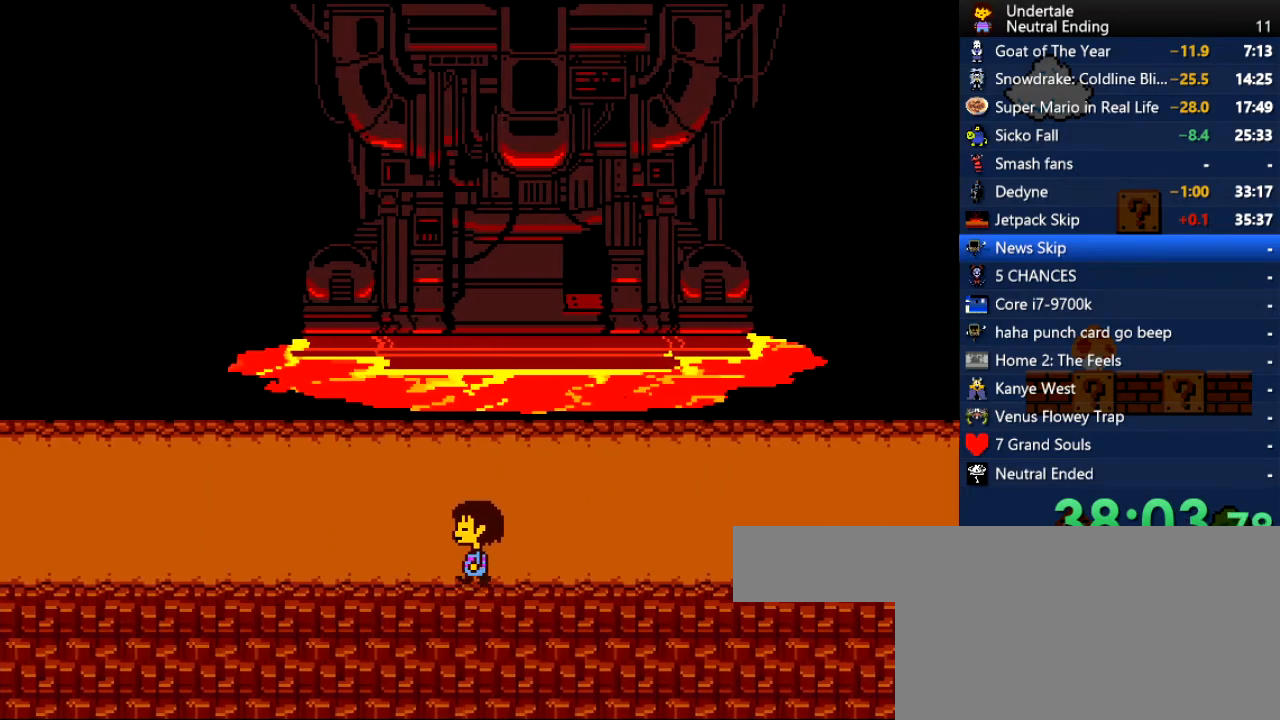
{"keys": ["left", "x"], "events": [[302, "x", "down"], [302, "z", "down"], [359, "z", "up"], [396, "x", "up"], [396, "z", "down"], [491, "x", "down"], [491, "z", "up"]]}
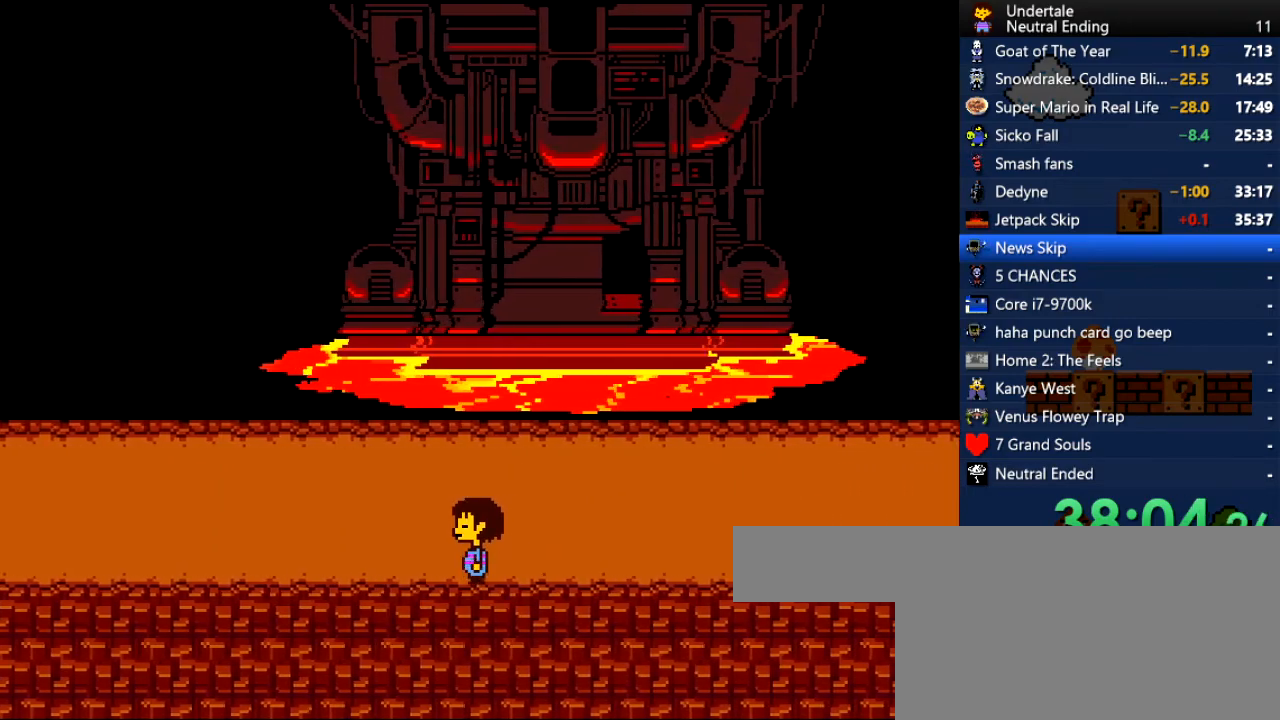
{"keys": ["left", "z"], "events": [[56, "x", "up"], [56, "z", "down"], [94, "x", "down"], [94, "z", "up"], [151, "x", "up"], [151, "z", "down"], [188, "x", "down"], [188, "z", "up"], [245, "x", "up"], [245, "z", "down"], [283, "x", "down"], [283, "z", "up"], [302, "x", "up"], [302, "z", "down"], [320, "x", "down"], [320, "z", "up"], [339, "x", "up"], [339, "z", "down"], [377, "x", "down"], [377, "z", "up"], [415, "x", "up"], [415, "z", "down"], [471, "x", "down"], [471, "z", "up"], [509, "x", "up"], [509, "z", "down"]]}
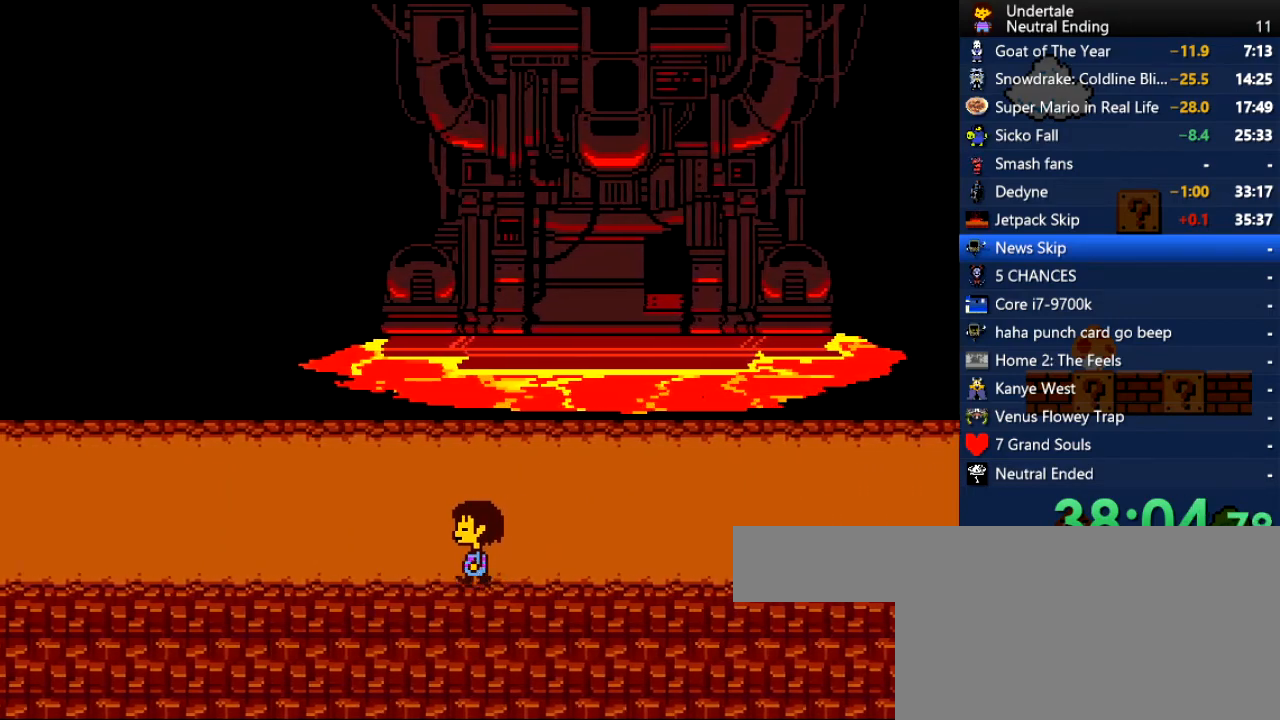
{"keys": ["left", "x"], "events": [[57, "z", "up"], [94, "z", "down"], [151, "x", "down"], [151, "z", "up"], [208, "x", "up"], [245, "x", "down"], [283, "x", "up"], [283, "z", "down"], [340, "x", "down"], [340, "z", "up"], [378, "x", "up"], [434, "z", "down"], [472, "x", "down"], [472, "z", "up"]]}
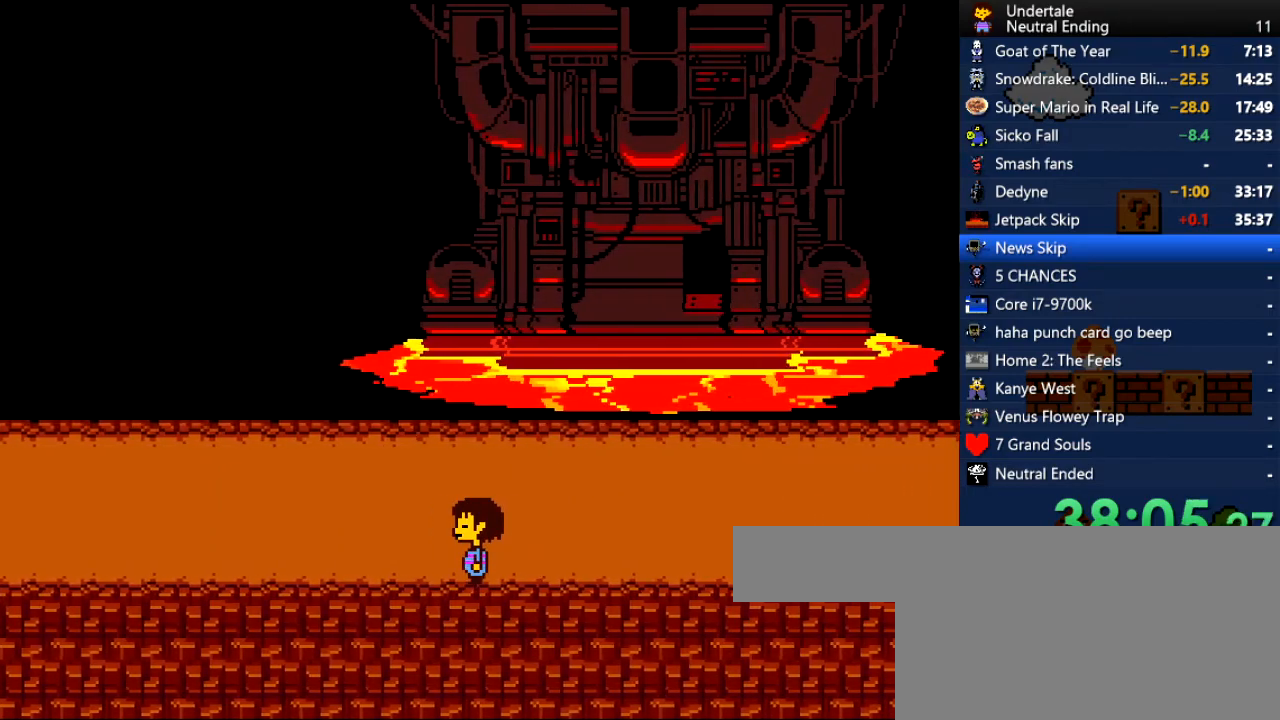
{"keys": ["left", "x", "z"], "events": [[37, "x", "up"], [37, "z", "down"], [75, "x", "down"], [75, "z", "up"], [132, "x", "up"], [132, "z", "down"], [170, "x", "down"], [170, "z", "up"], [226, "x", "up"], [264, "z", "down"], [320, "x", "down"], [358, "x", "up"], [415, "x", "down"], [415, "z", "up"], [453, "x", "up"], [453, "z", "down"], [509, "x", "down"]]}
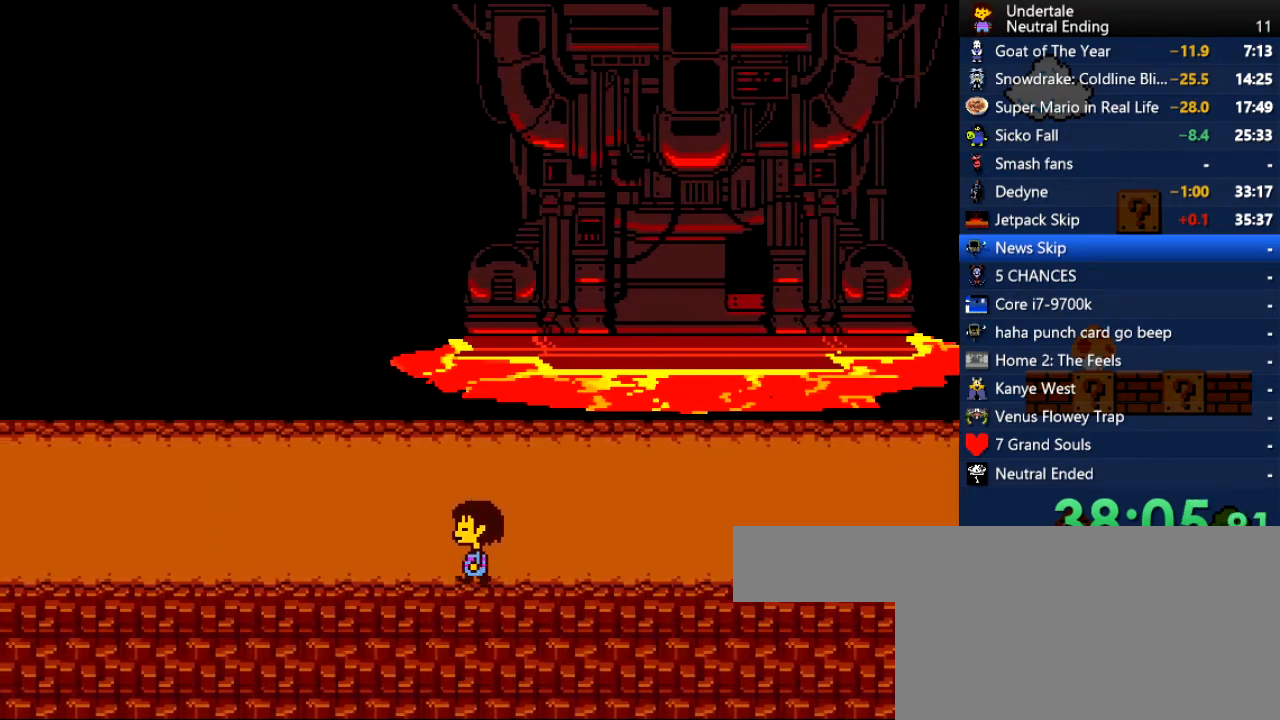
{"keys": ["left", "x"], "events": [[38, "x", "up"], [94, "x", "down"], [94, "z", "up"], [170, "x", "up"], [170, "z", "down"], [227, "z", "up"], [321, "z", "down"], [359, "x", "down"], [359, "z", "up"], [415, "x", "up"], [415, "z", "down"], [453, "x", "down"], [453, "z", "up"]]}
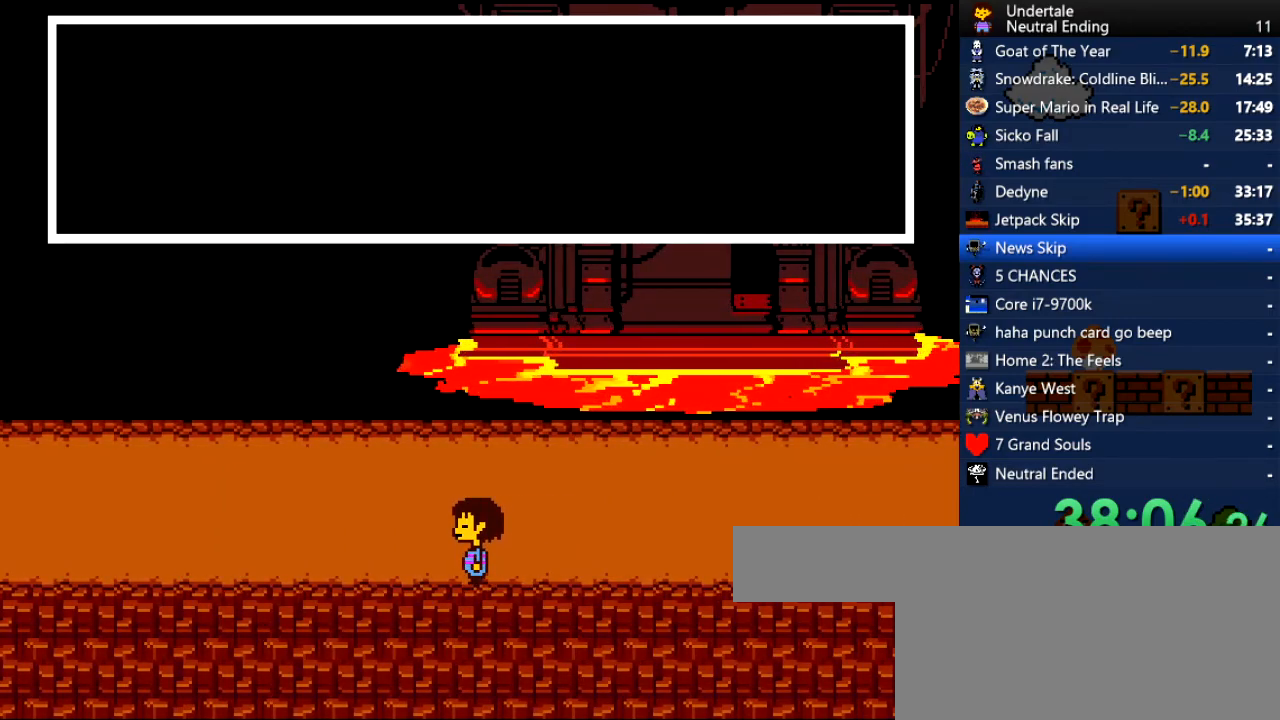
{"keys": ["left", "x"], "events": [[19, "x", "up"], [19, "z", "down"], [75, "x", "down"], [75, "z", "up"], [113, "x", "up"], [113, "z", "down"], [207, "x", "down"], [207, "z", "up"], [245, "x", "up"], [302, "x", "down"], [339, "x", "up"], [339, "z", "down"], [396, "x", "down"], [396, "z", "up"], [453, "x", "up"], [453, "z", "down"], [490, "x", "down"], [490, "z", "up"]]}
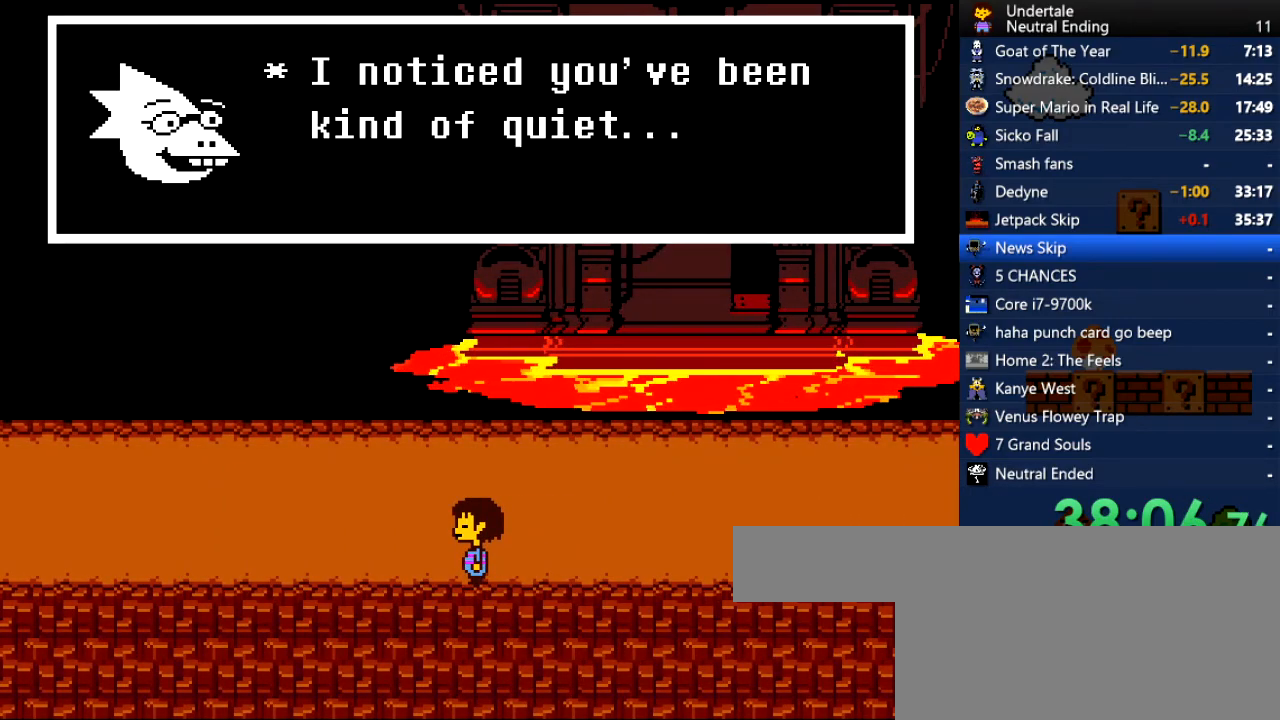
{"keys": ["left", "x", "z"], "events": [[19, "x", "up"], [19, "z", "down"], [76, "x", "down"], [76, "z", "up"], [113, "x", "up"], [113, "z", "down"], [170, "z", "up"], [208, "z", "down"], [264, "x", "down"], [302, "z", "up"], [359, "x", "up"], [359, "z", "down"], [396, "x", "down"], [396, "z", "up"], [453, "x", "up"], [453, "z", "down"], [491, "x", "down"]]}
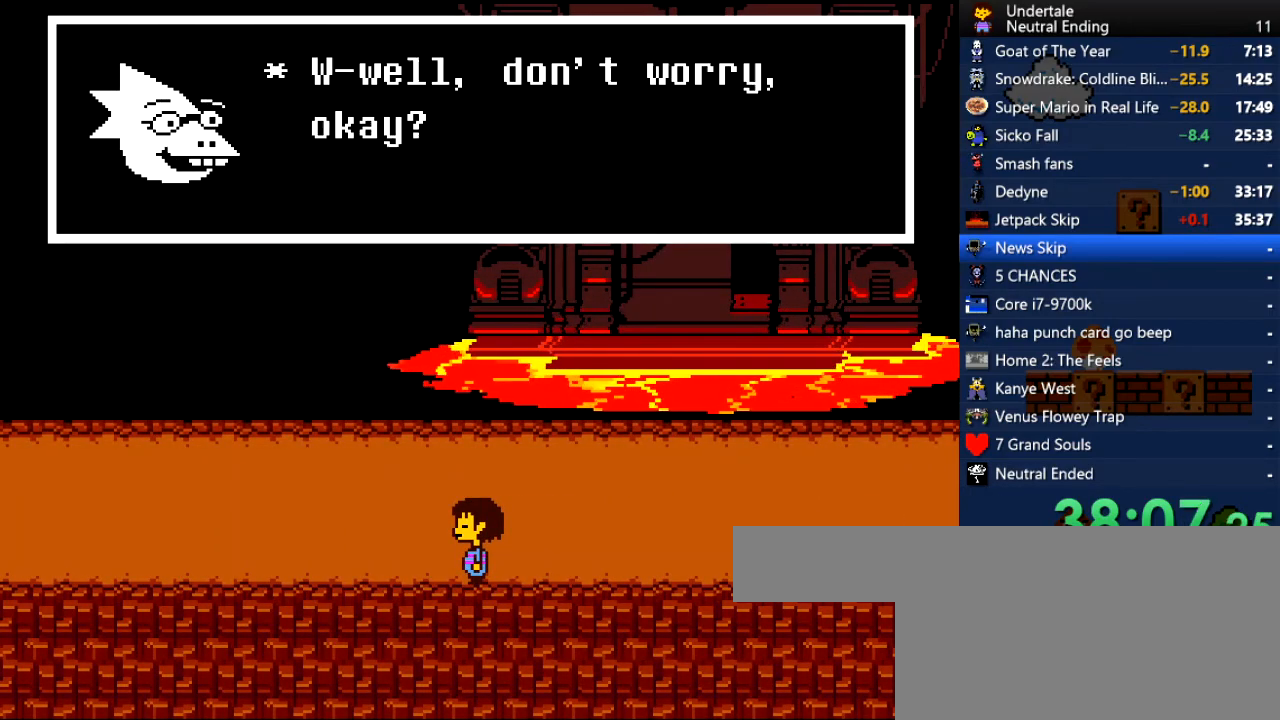
{"keys": ["left", "z"], "events": [[56, "z", "up"], [94, "x", "up"], [94, "z", "down"], [151, "x", "down"], [151, "z", "up"], [188, "x", "up"], [188, "z", "down"], [226, "z", "up"], [283, "x", "down"], [283, "z", "down"], [302, "x", "up"], [302, "z", "up"], [320, "z", "down"], [377, "x", "down"], [377, "z", "up"], [415, "x", "up"], [415, "z", "down"], [453, "x", "down"], [453, "z", "up"], [509, "x", "up"], [509, "z", "down"]]}
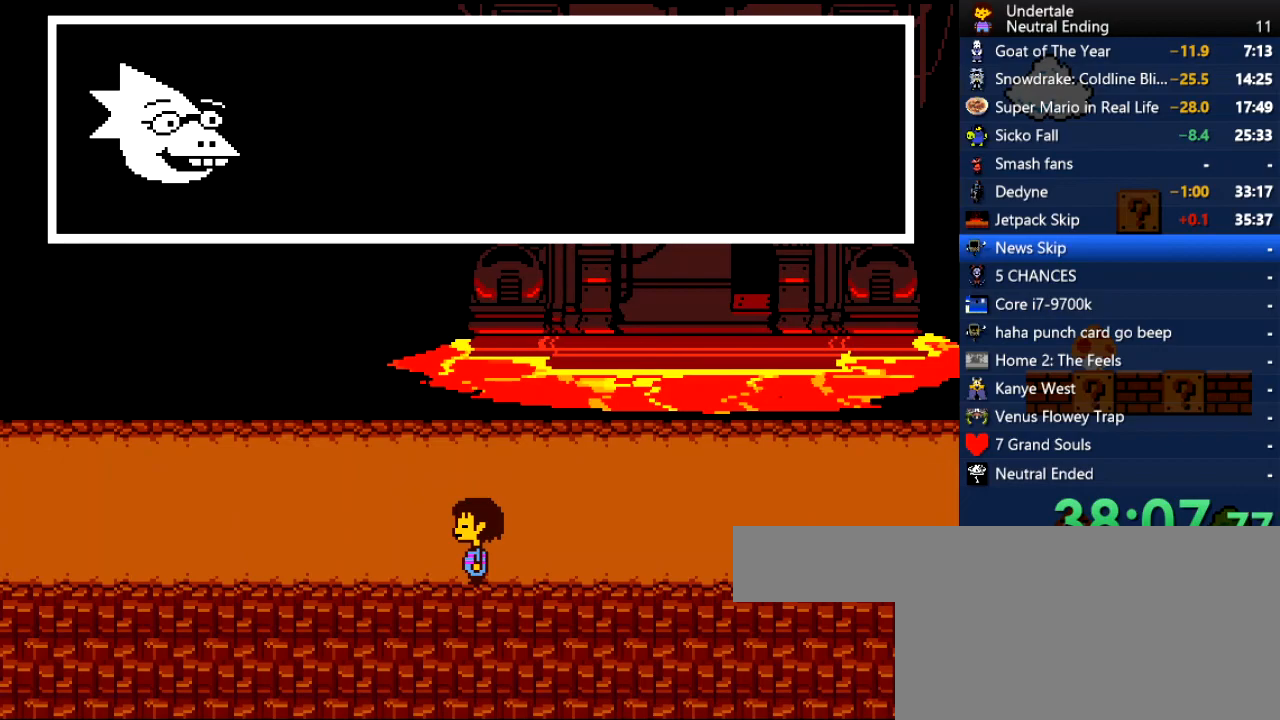
{"keys": ["left", "x"], "events": [[38, "x", "down"], [38, "z", "up"], [94, "x", "up"], [94, "z", "down"], [151, "x", "down"], [151, "z", "up"], [189, "z", "down"], [227, "x", "up"], [283, "x", "down"], [283, "z", "up"], [321, "x", "up"], [321, "z", "down"], [378, "x", "down"], [378, "z", "up"], [434, "x", "up"], [434, "z", "down"], [472, "x", "down"], [472, "z", "up"]]}
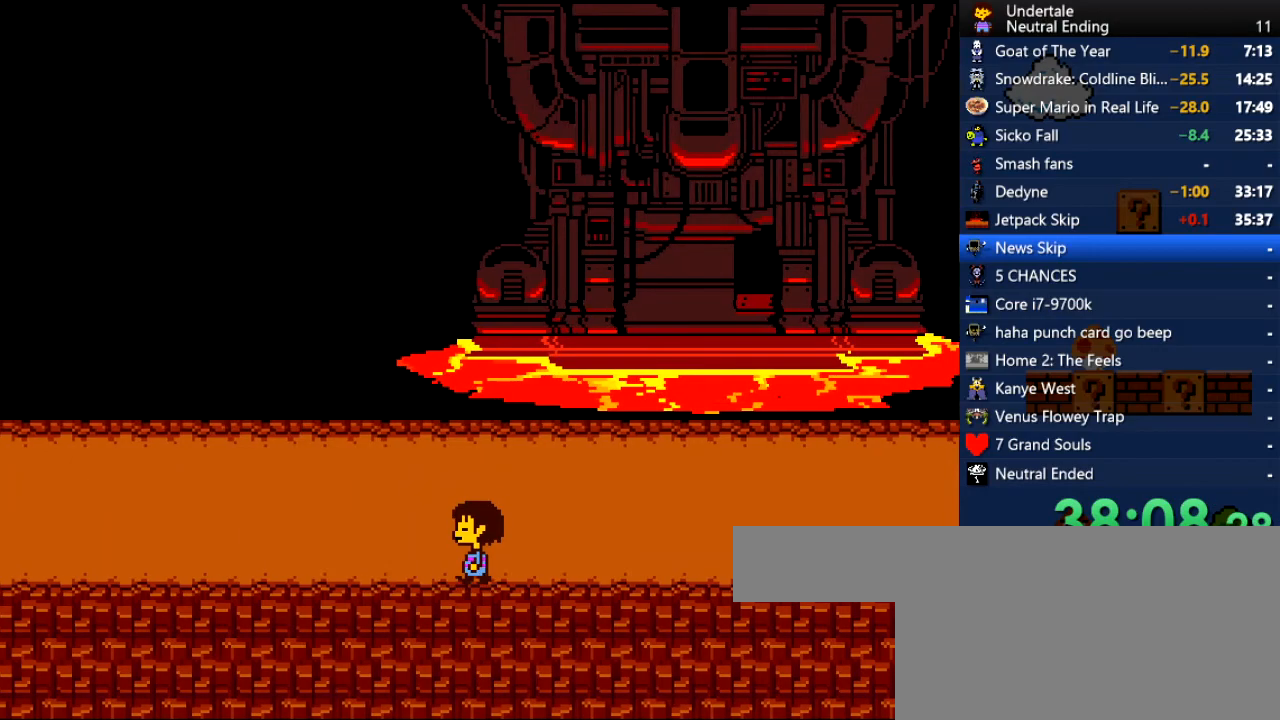
{"keys": ["left", "up"], "events": [[19, "z", "down"], [75, "x", "up"], [132, "z", "up"], [415, "up", "down"]]}
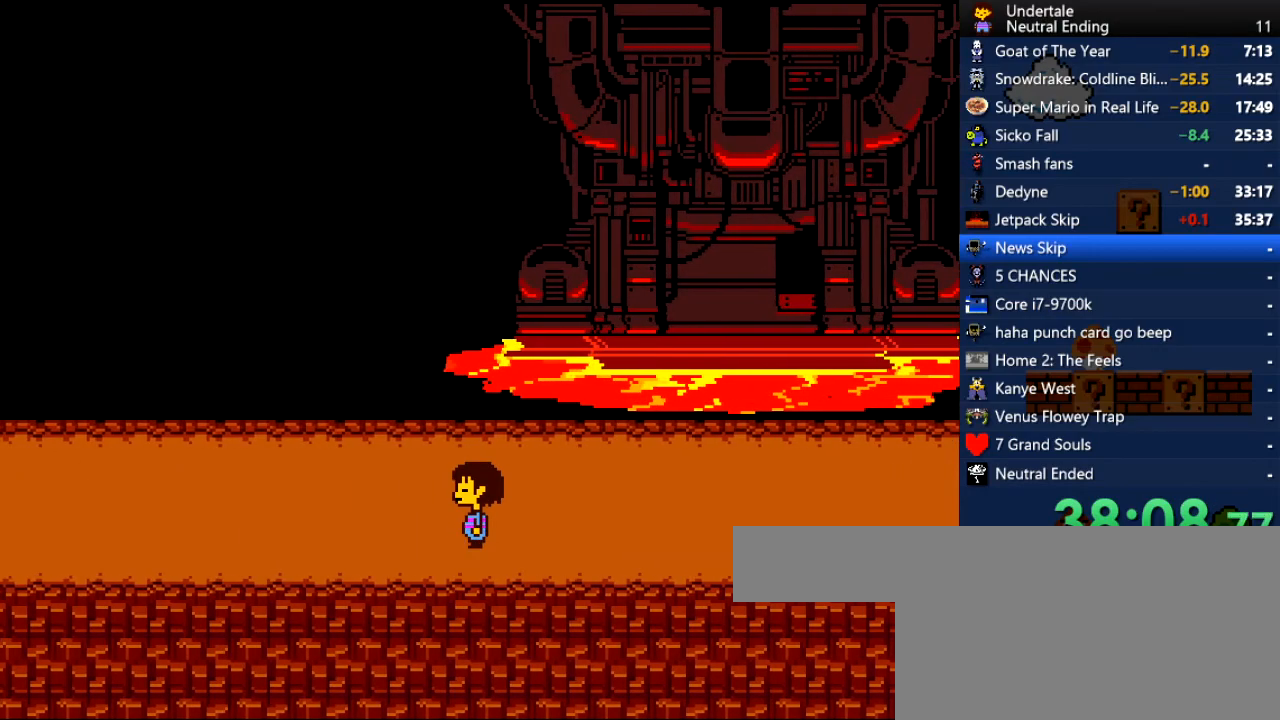
{"keys": ["left"], "events": [[359, "up", "up"]]}
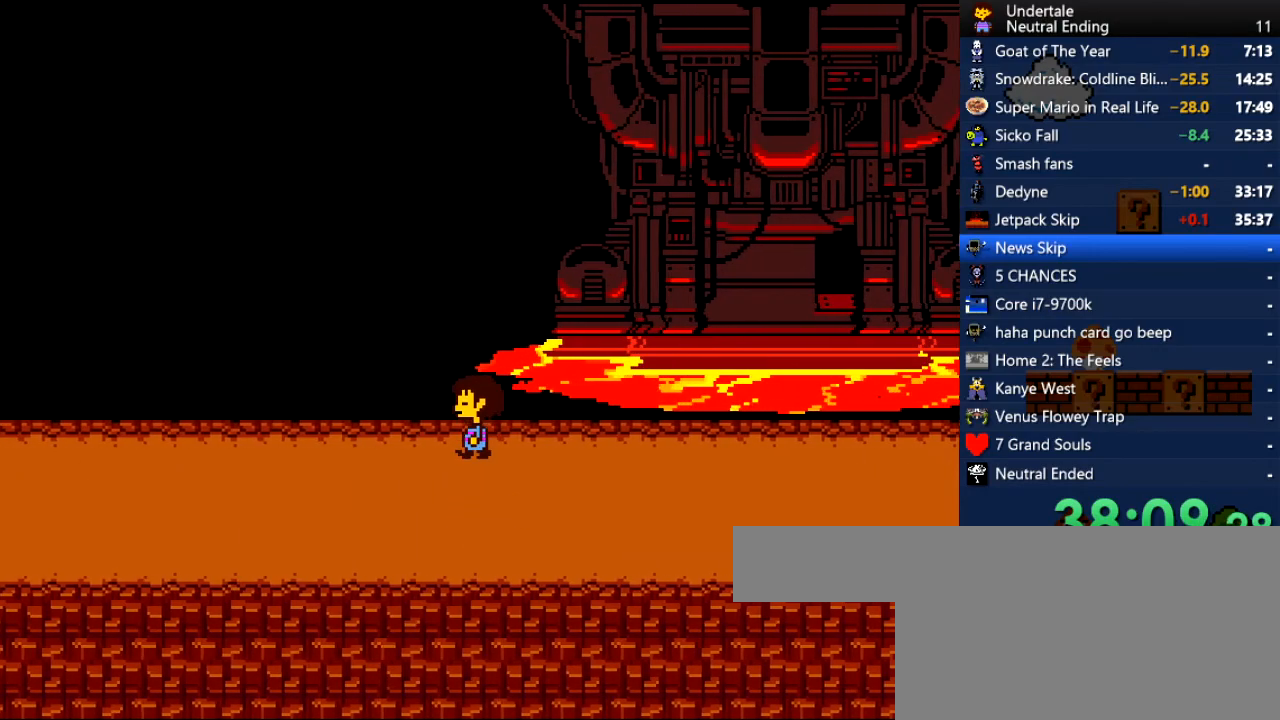
{"keys": ["left"], "events": [[113, "up", "down"], [207, "up", "up"]]}
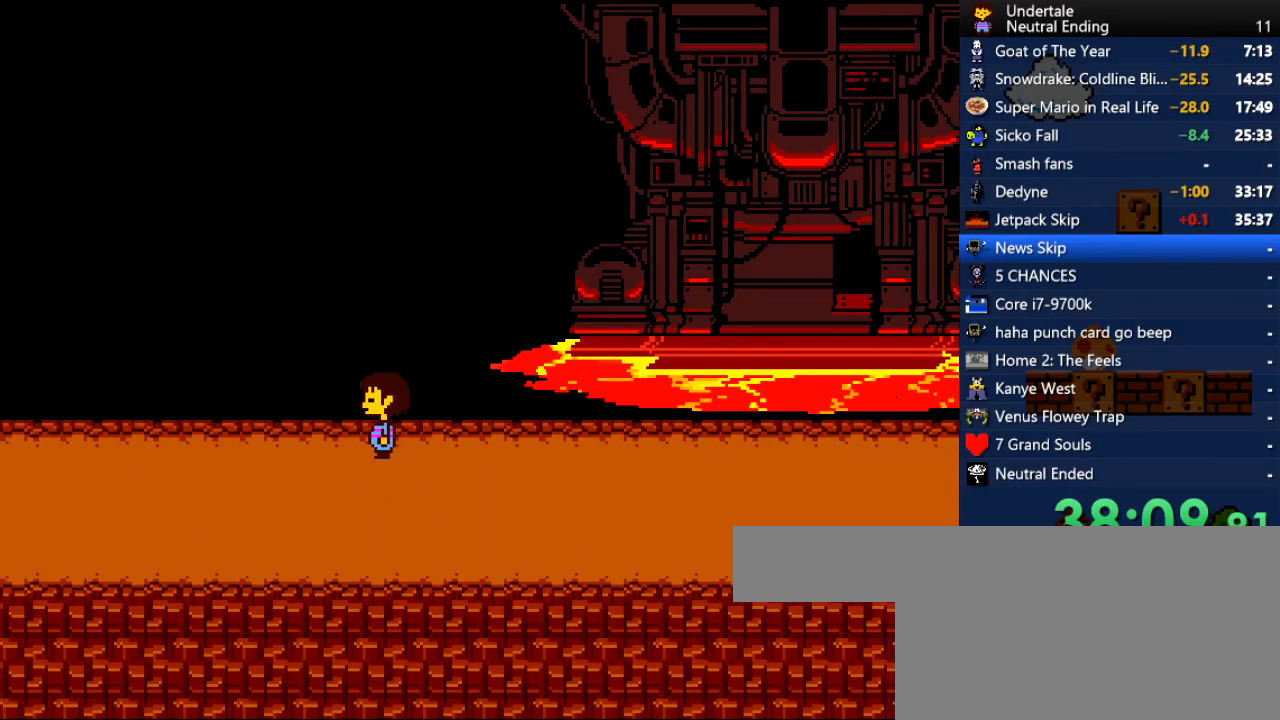
{"keys": ["left"], "events": []}
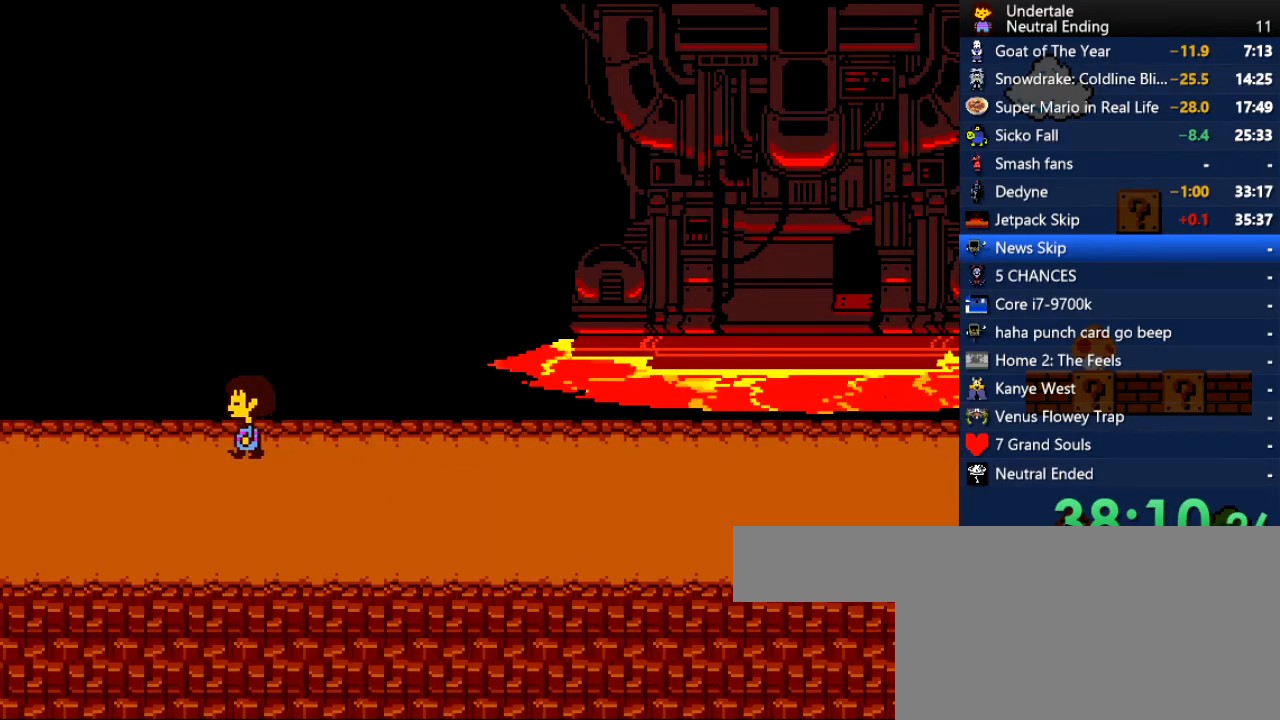
{"keys": ["left"], "events": []}
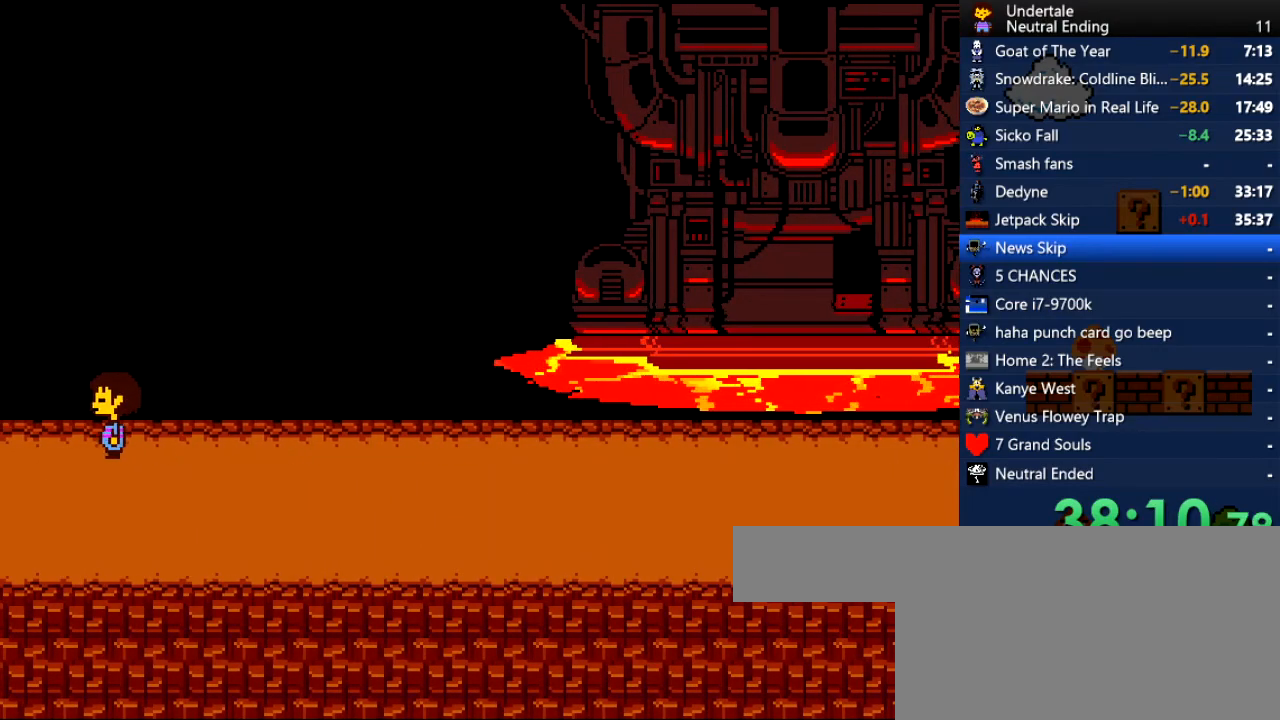
{"keys": ["left"], "events": []}
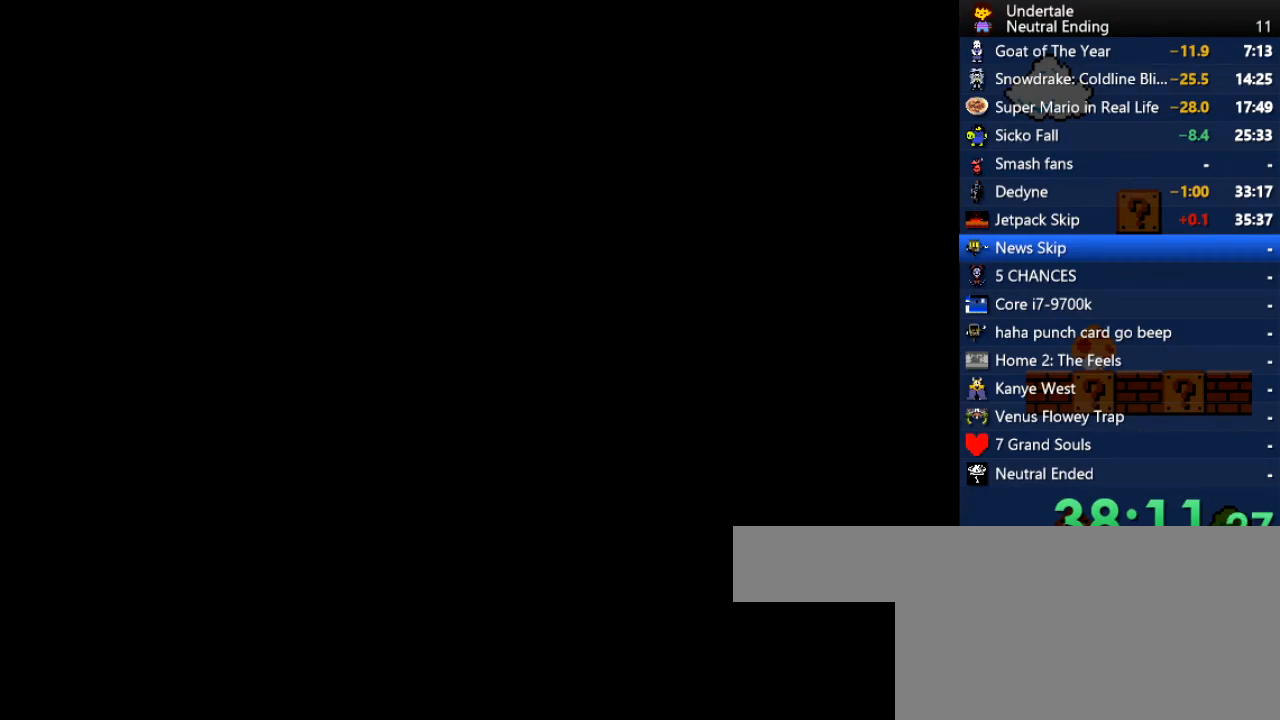
{"keys": ["left", "up"], "events": [[302, "up", "down"]]}
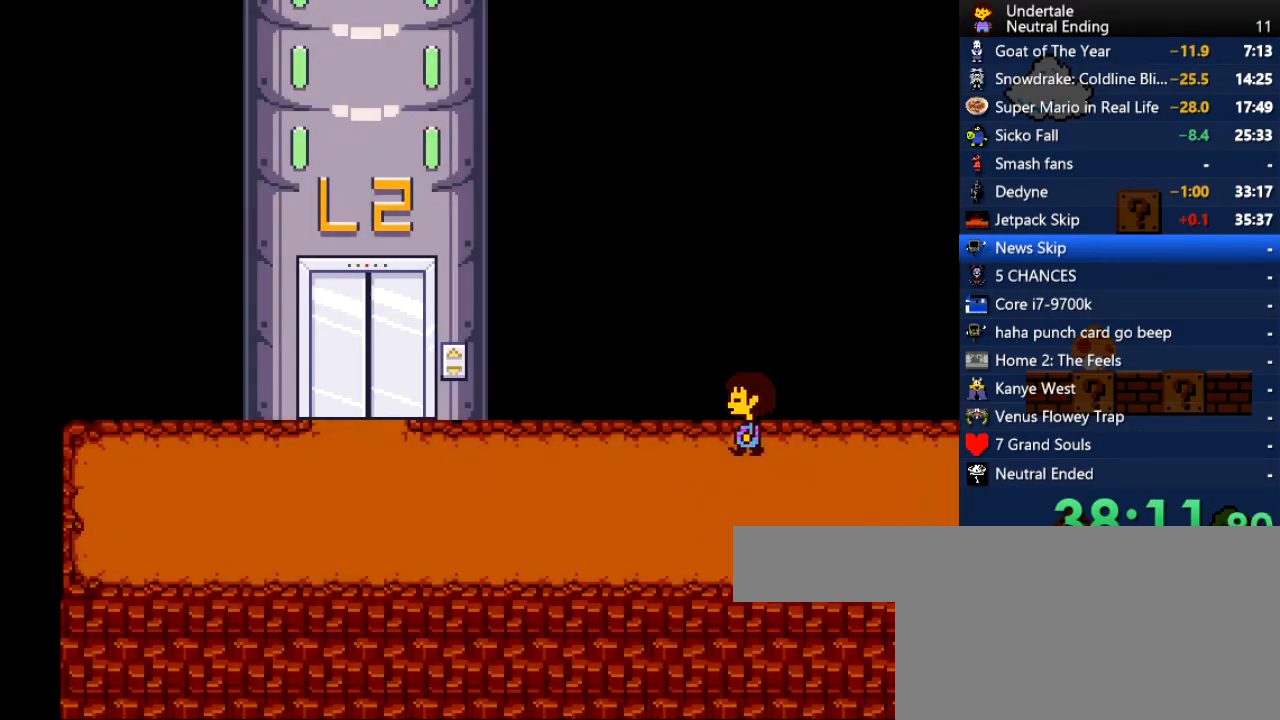
{"keys": ["left"], "events": [[132, "up", "up"]]}
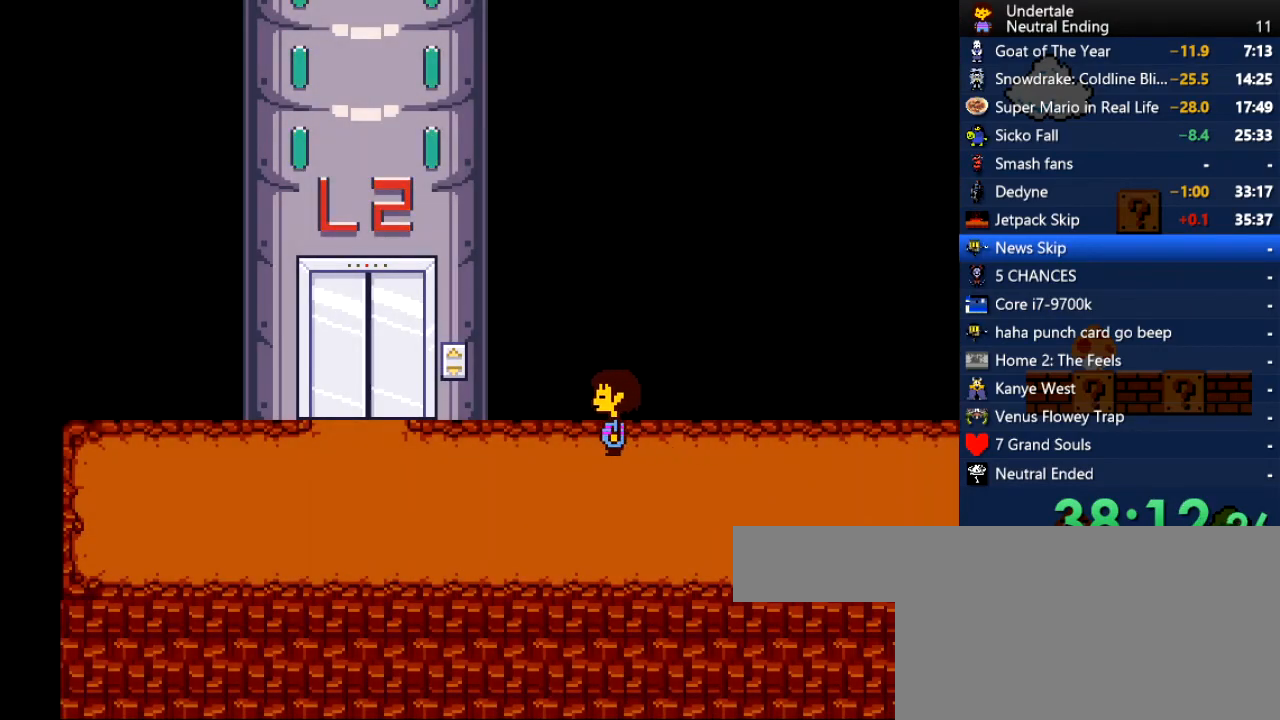
{"keys": ["left"], "events": []}
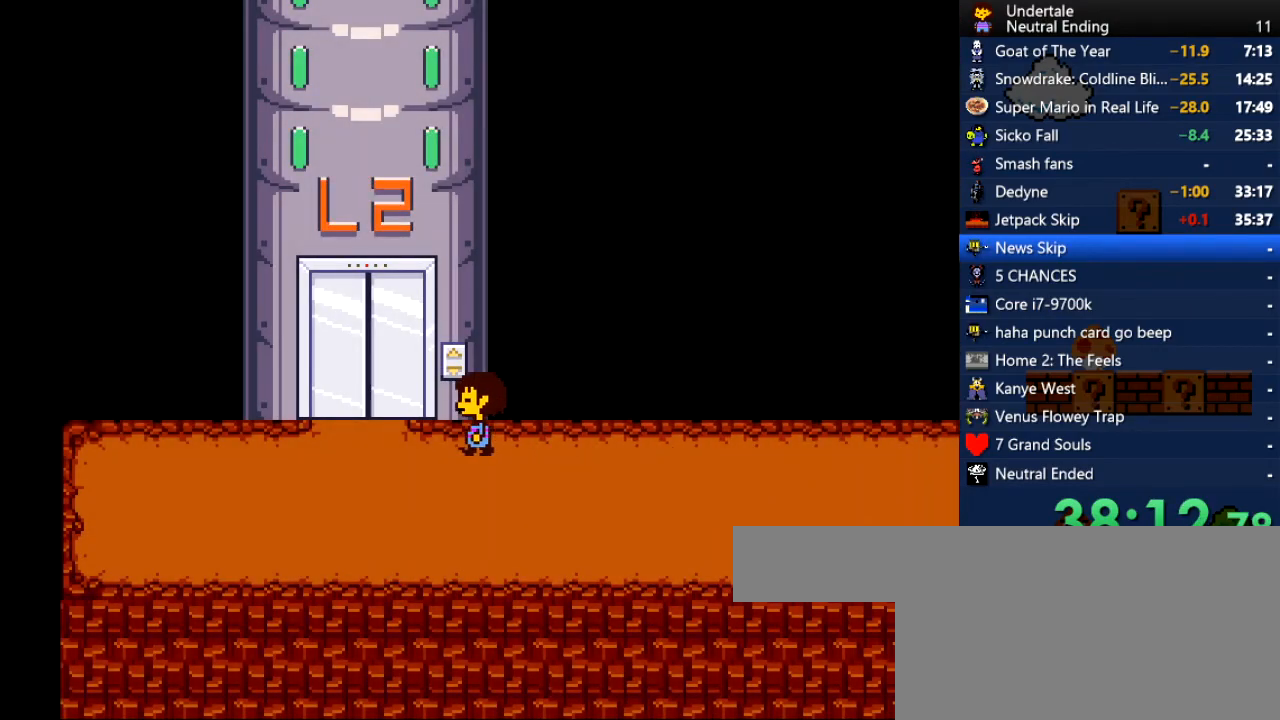
{"keys": ["up"], "events": [[359, "up", "down"], [396, "left", "up"], [453, "z", "down"], [491, "z", "up"]]}
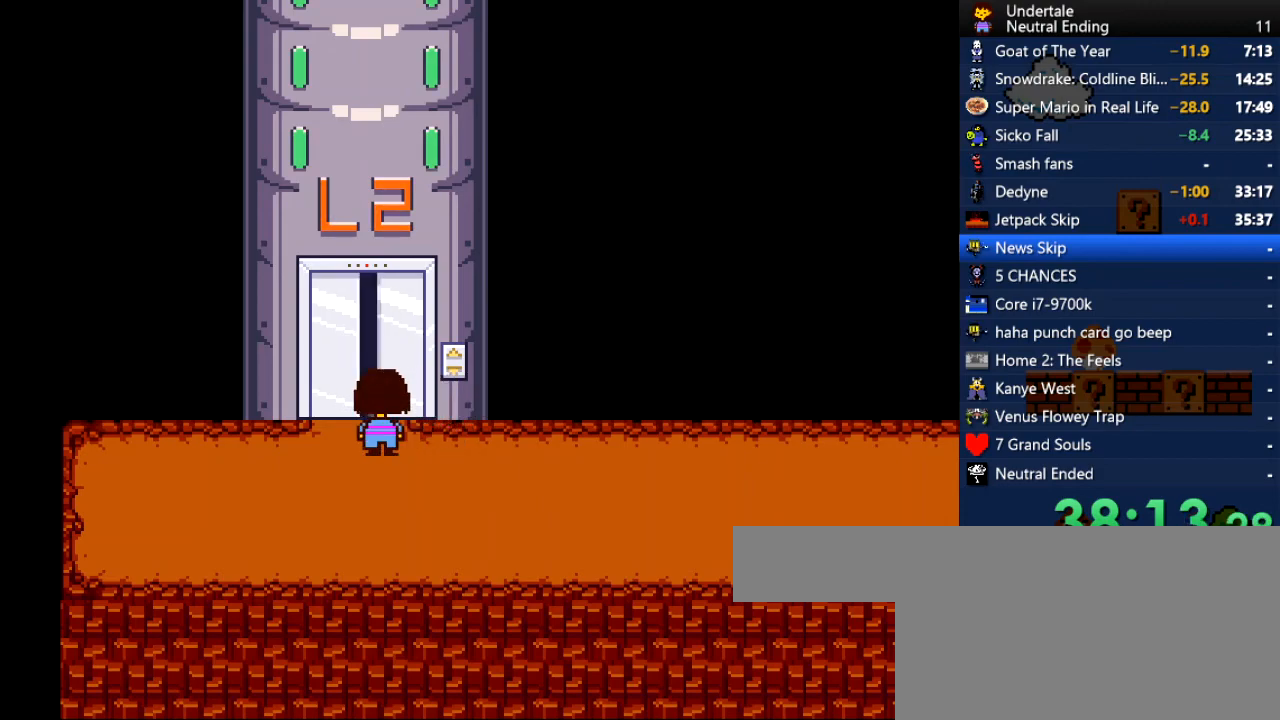
{"keys": ["up"], "events": [[94, "z", "down"], [151, "z", "up"], [245, "z", "down"], [283, "z", "up"], [302, "z", "down"], [320, "z", "up"]]}
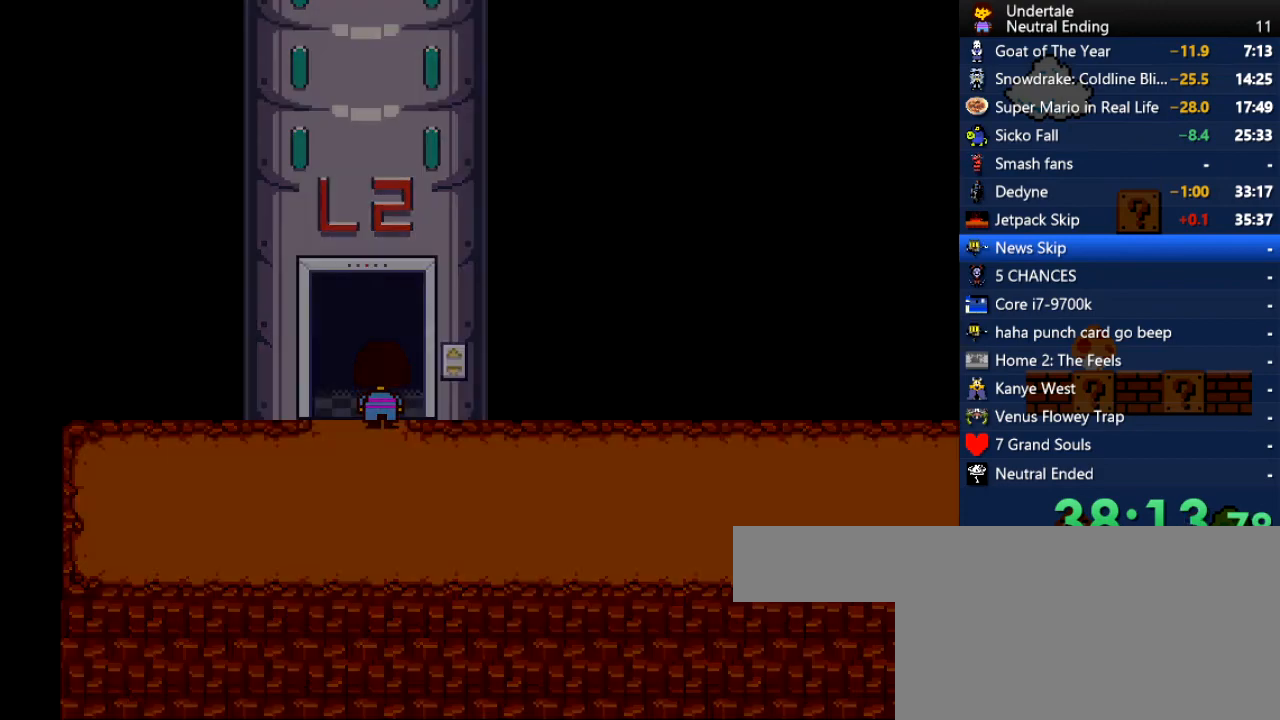
{"keys": ["up"], "events": []}
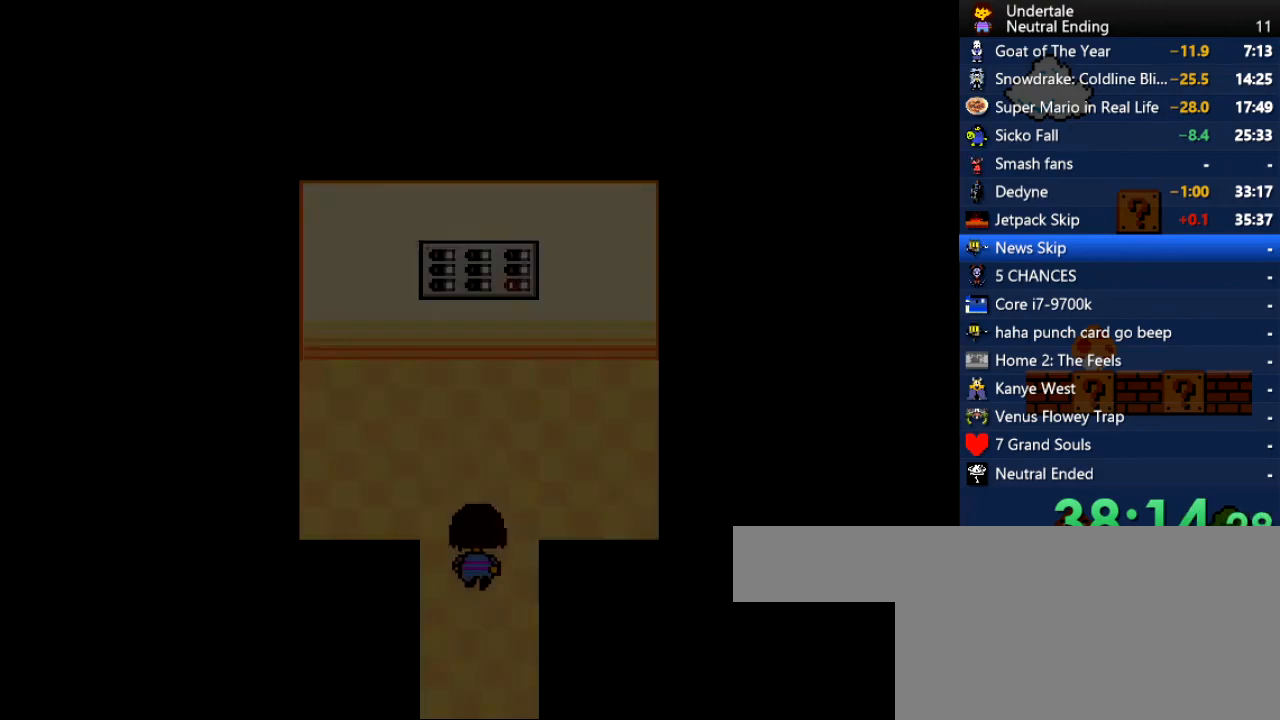
{"keys": ["up"], "events": []}
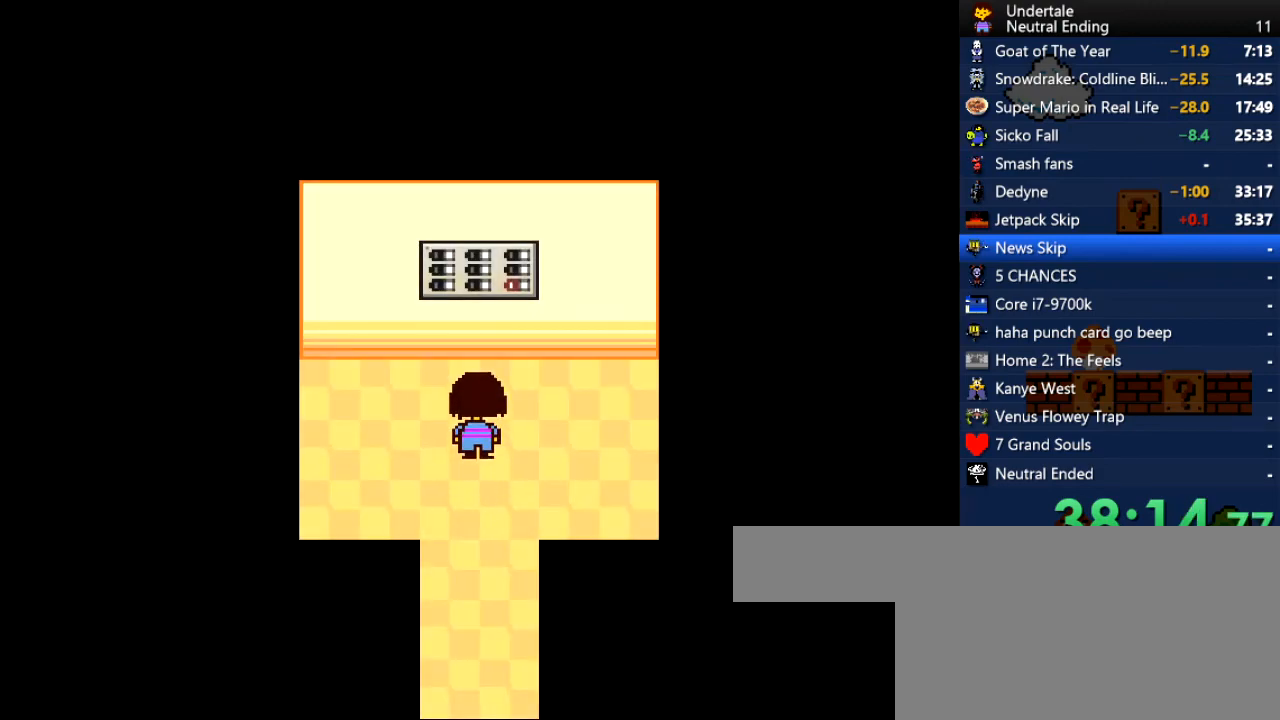
{"keys": ["x"], "events": [[189, "z", "down"], [227, "x", "down"], [283, "z", "up"], [321, "up", "up"], [321, "x", "up"], [321, "z", "down"], [359, "x", "down"], [359, "z", "up"], [415, "x", "up"], [415, "z", "down"], [472, "x", "down"], [472, "z", "up"]]}
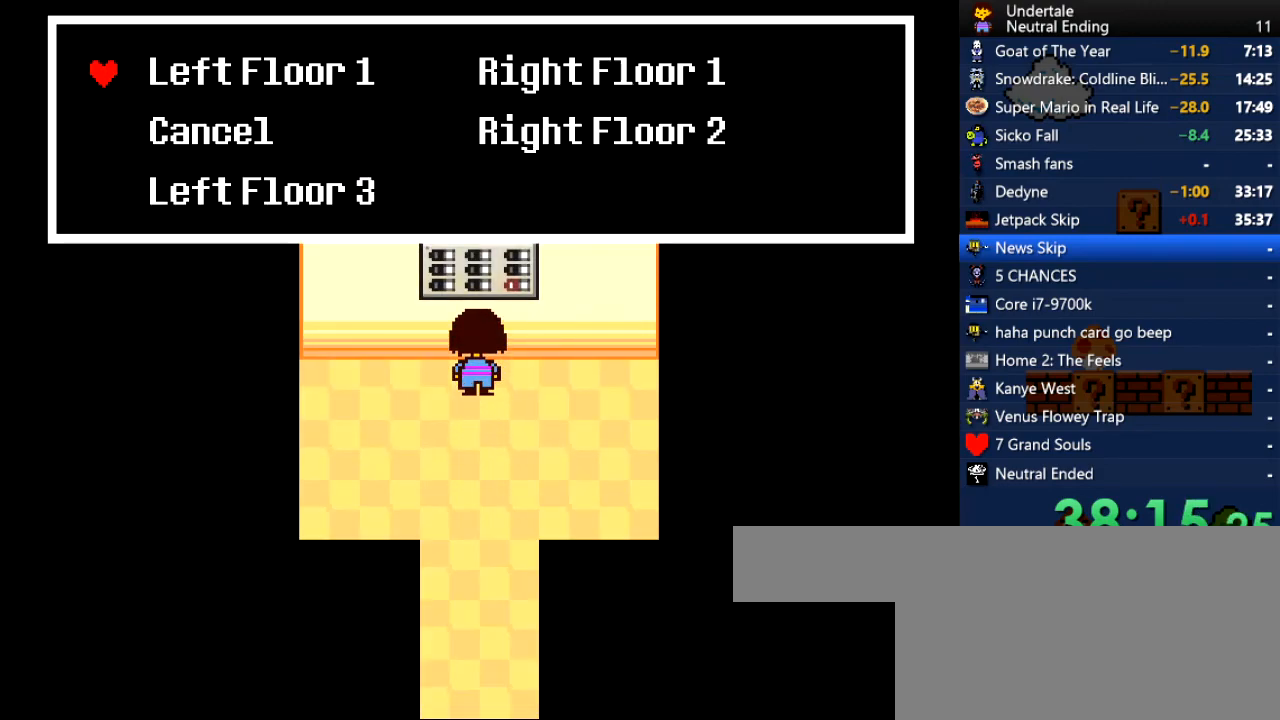
{"keys": [], "events": [[56, "x", "up"], [56, "z", "down"], [113, "z", "up"]]}
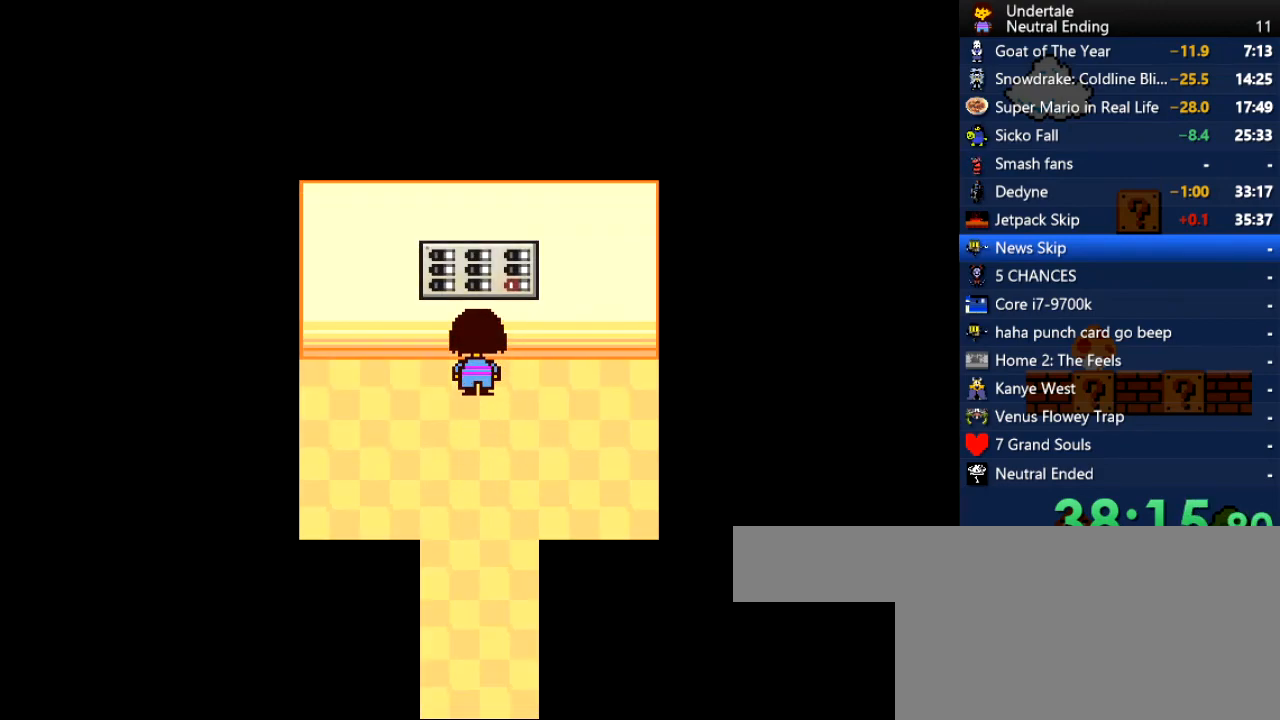
{"keys": [], "events": []}